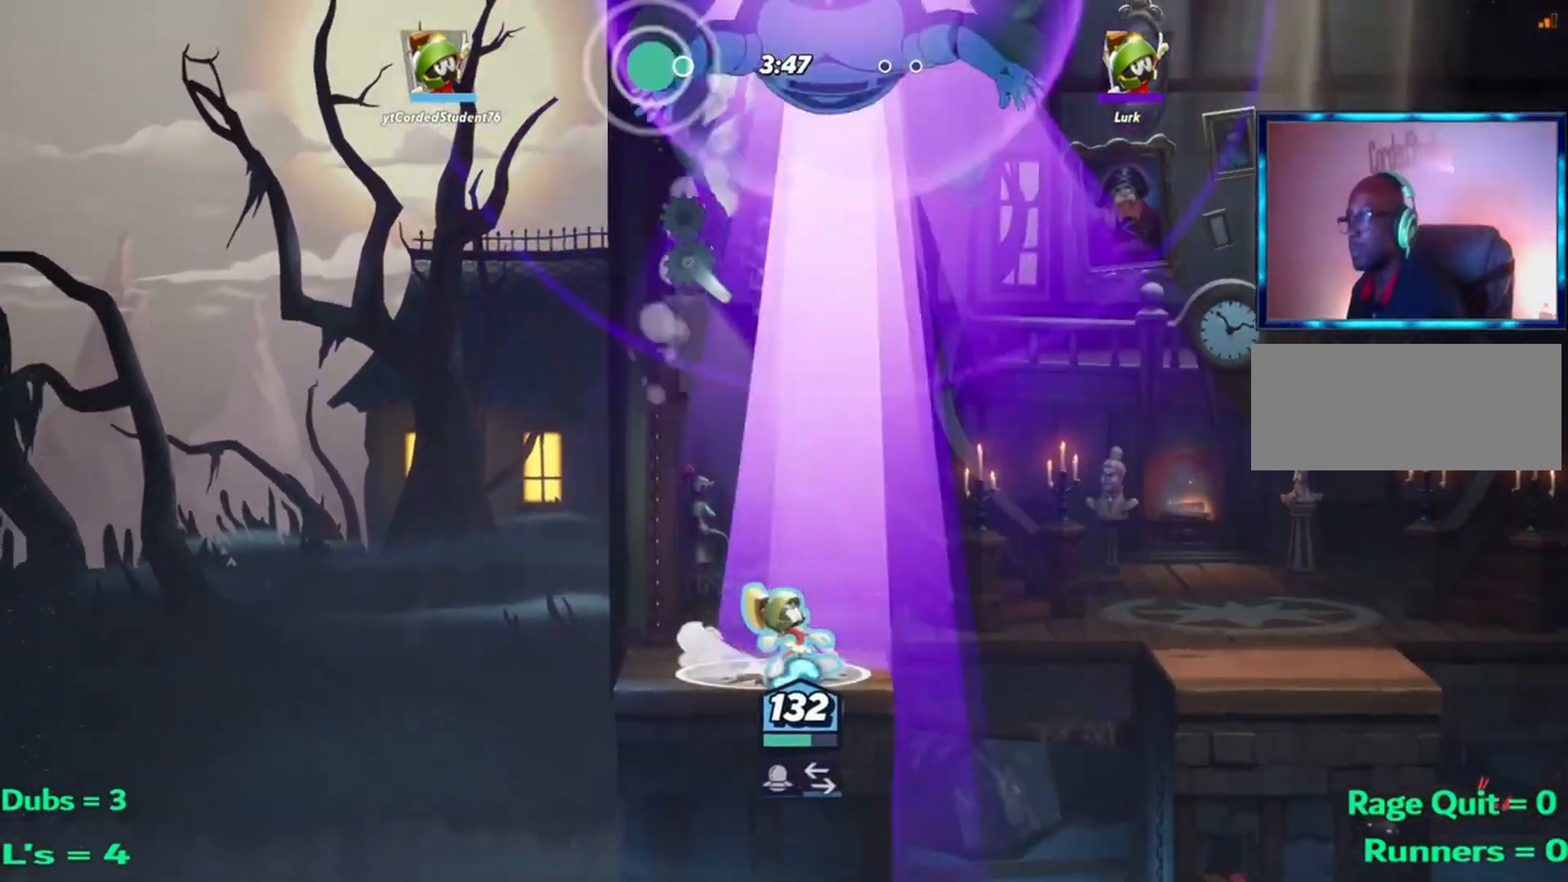
Gameplay with a controller (arcade stick); each line is a JSON object with the inputs held at the frame after it. "events" lists button and stick changes between this image and that frame as [ms after this image, input, new state], when the widget could be followed in between. Not read: L3 R3.
{"buttons": [], "left_stick": "center"}
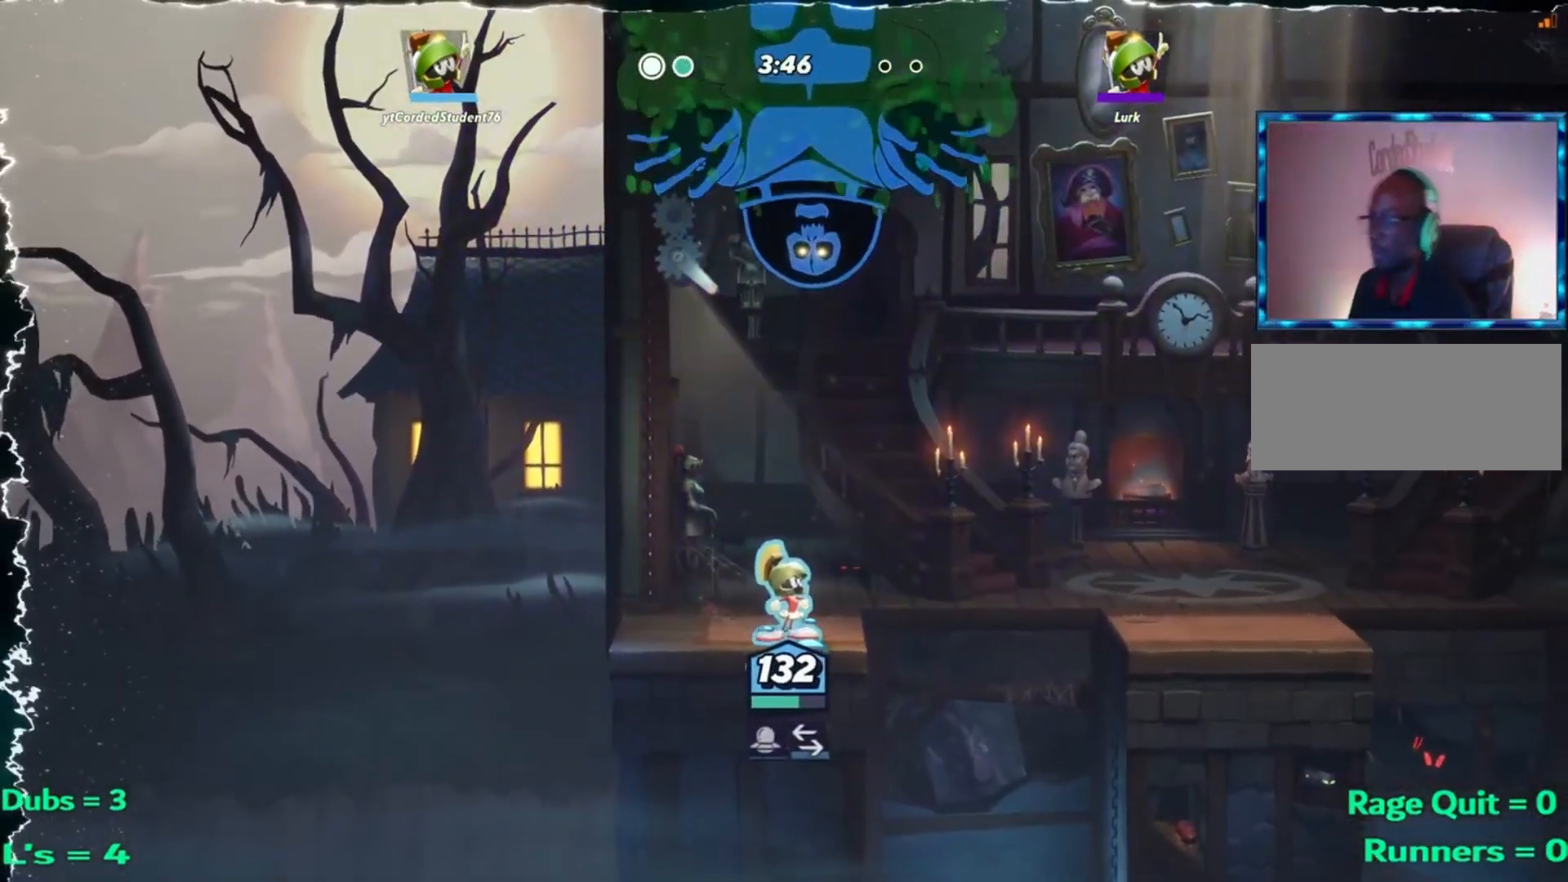
{"buttons": [], "left_stick": "center", "events": []}
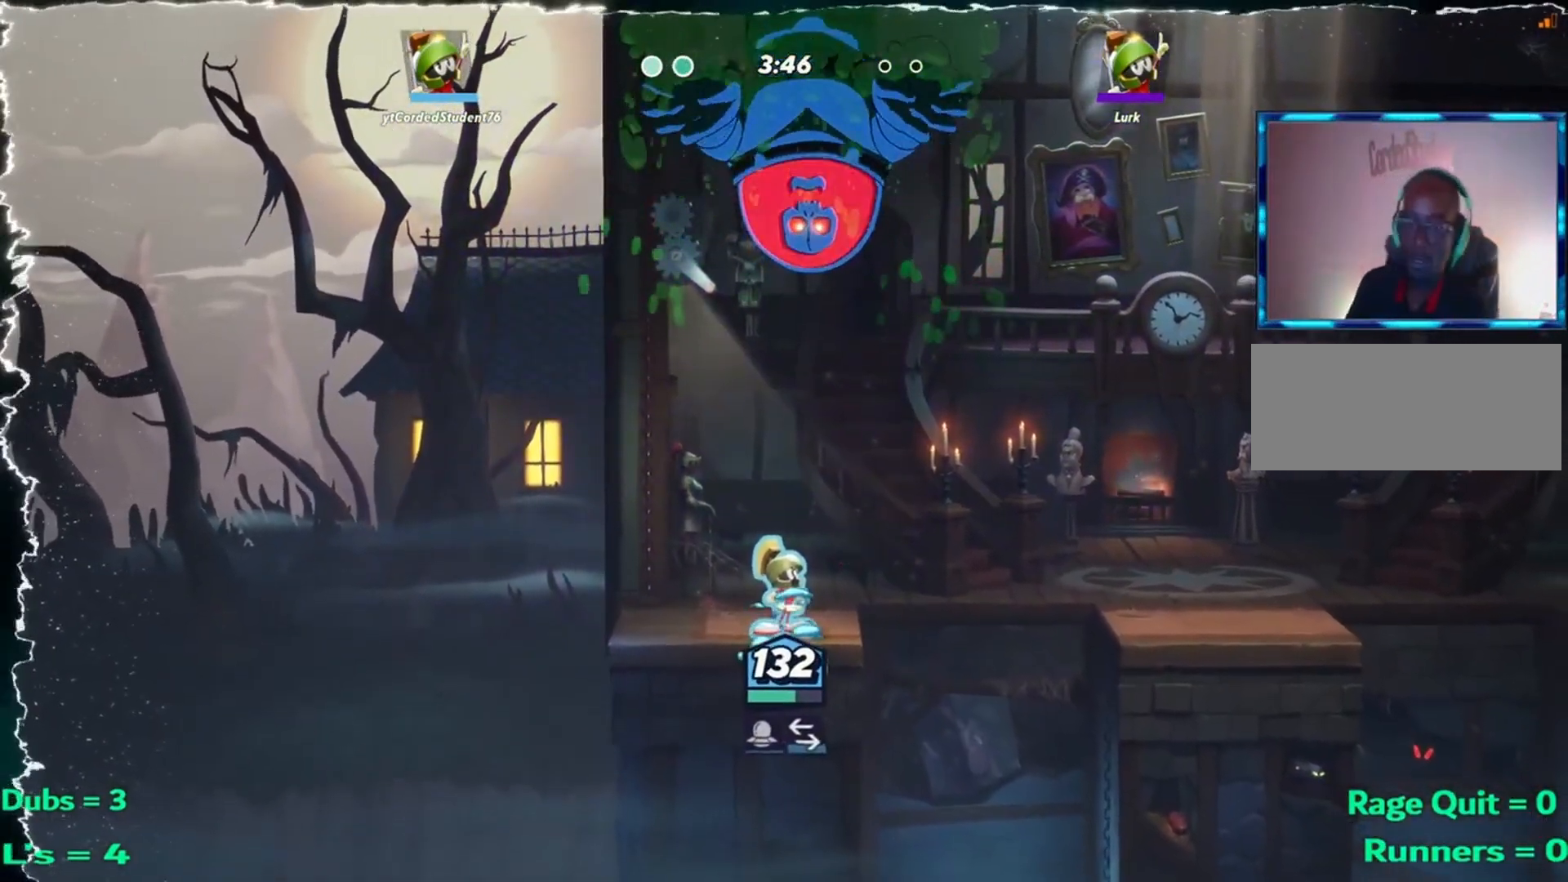
{"buttons": [], "left_stick": "center", "events": []}
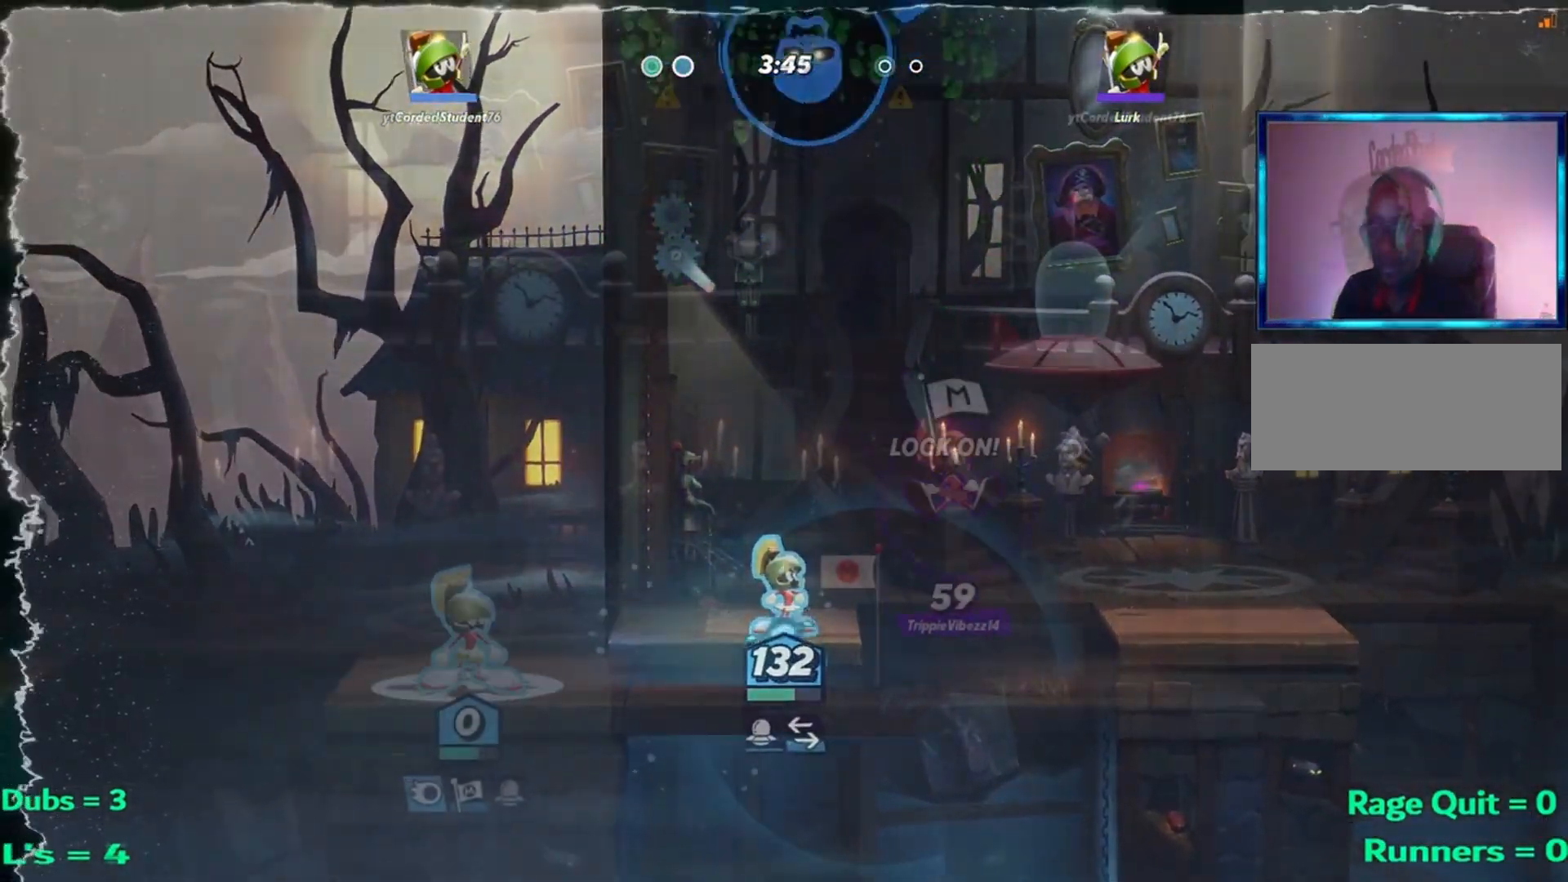
{"buttons": ["R1"], "left_stick": "center", "events": [[167, "R1", "down"]]}
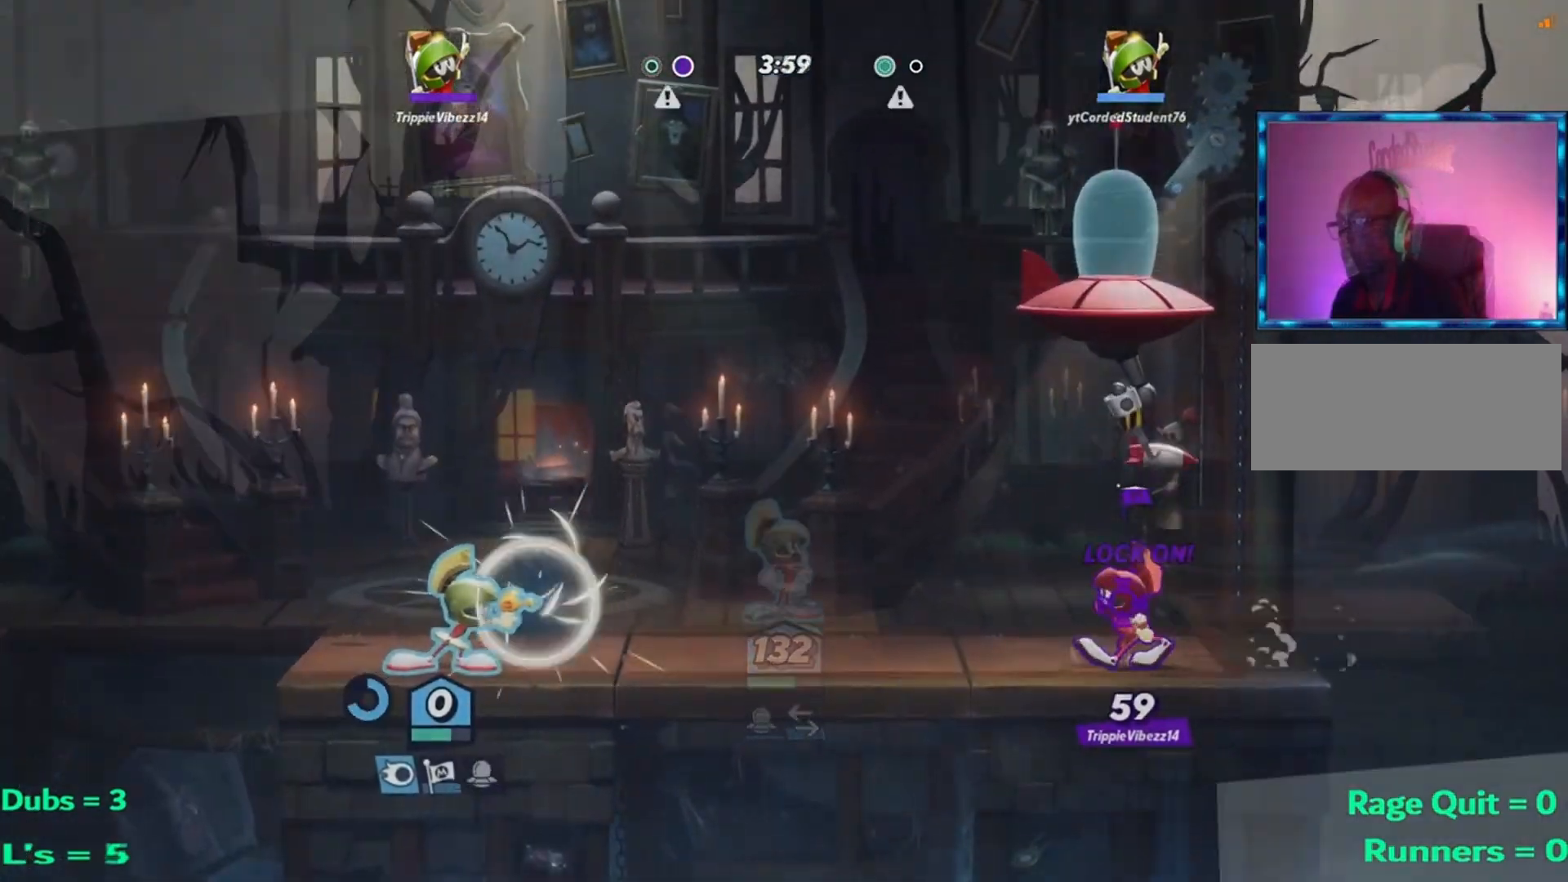
{"buttons": ["R1"], "left_stick": "center", "events": []}
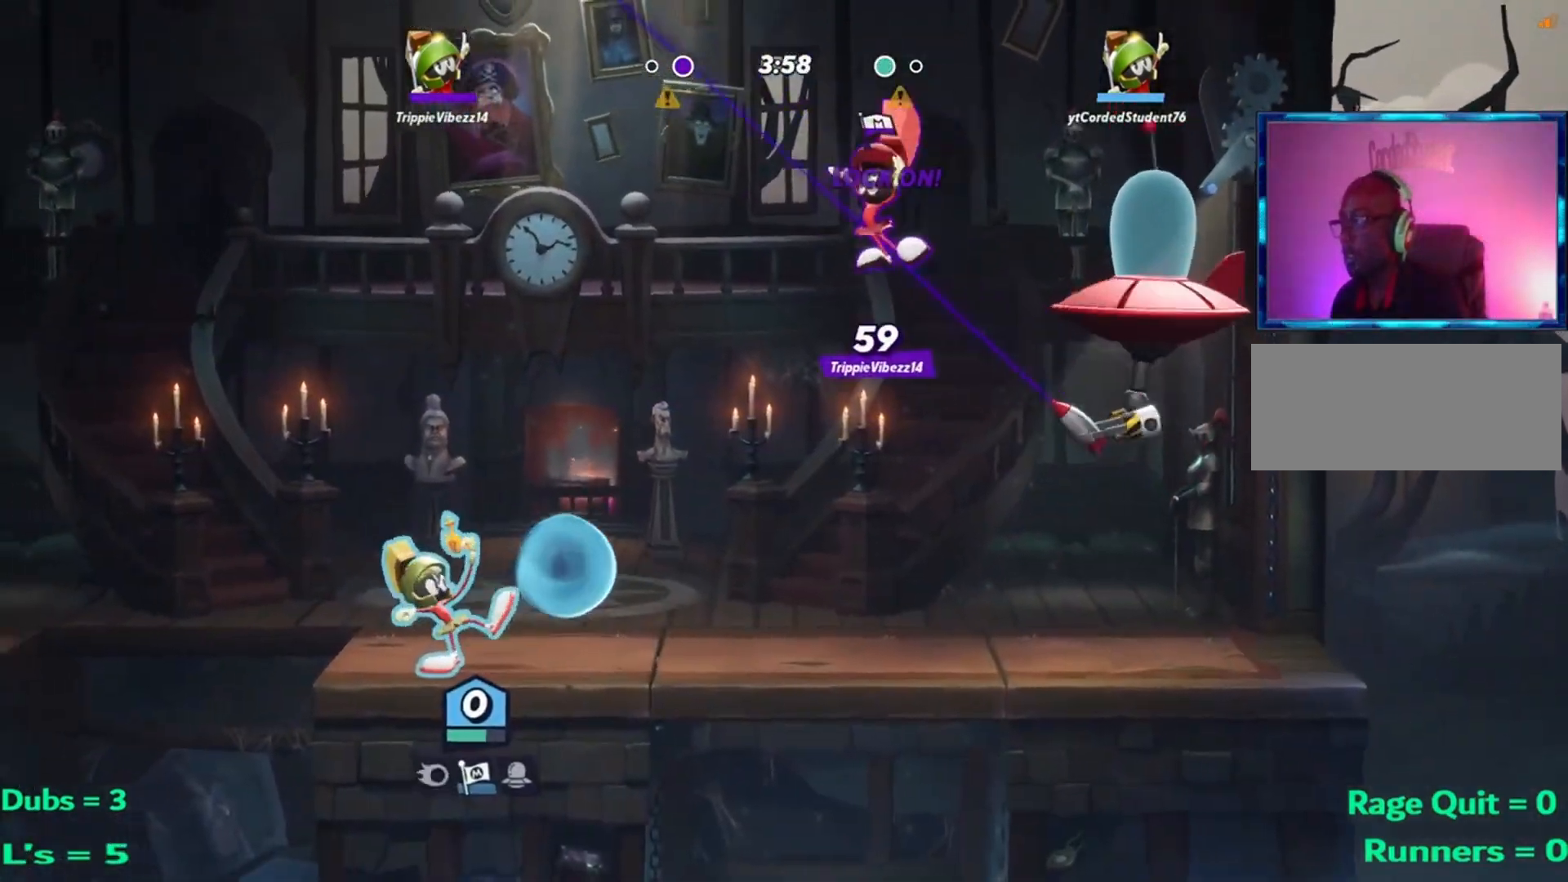
{"buttons": [], "left_stick": "center", "events": [[67, "R1", "up"], [301, "L1", "down"], [434, "L1", "up"]]}
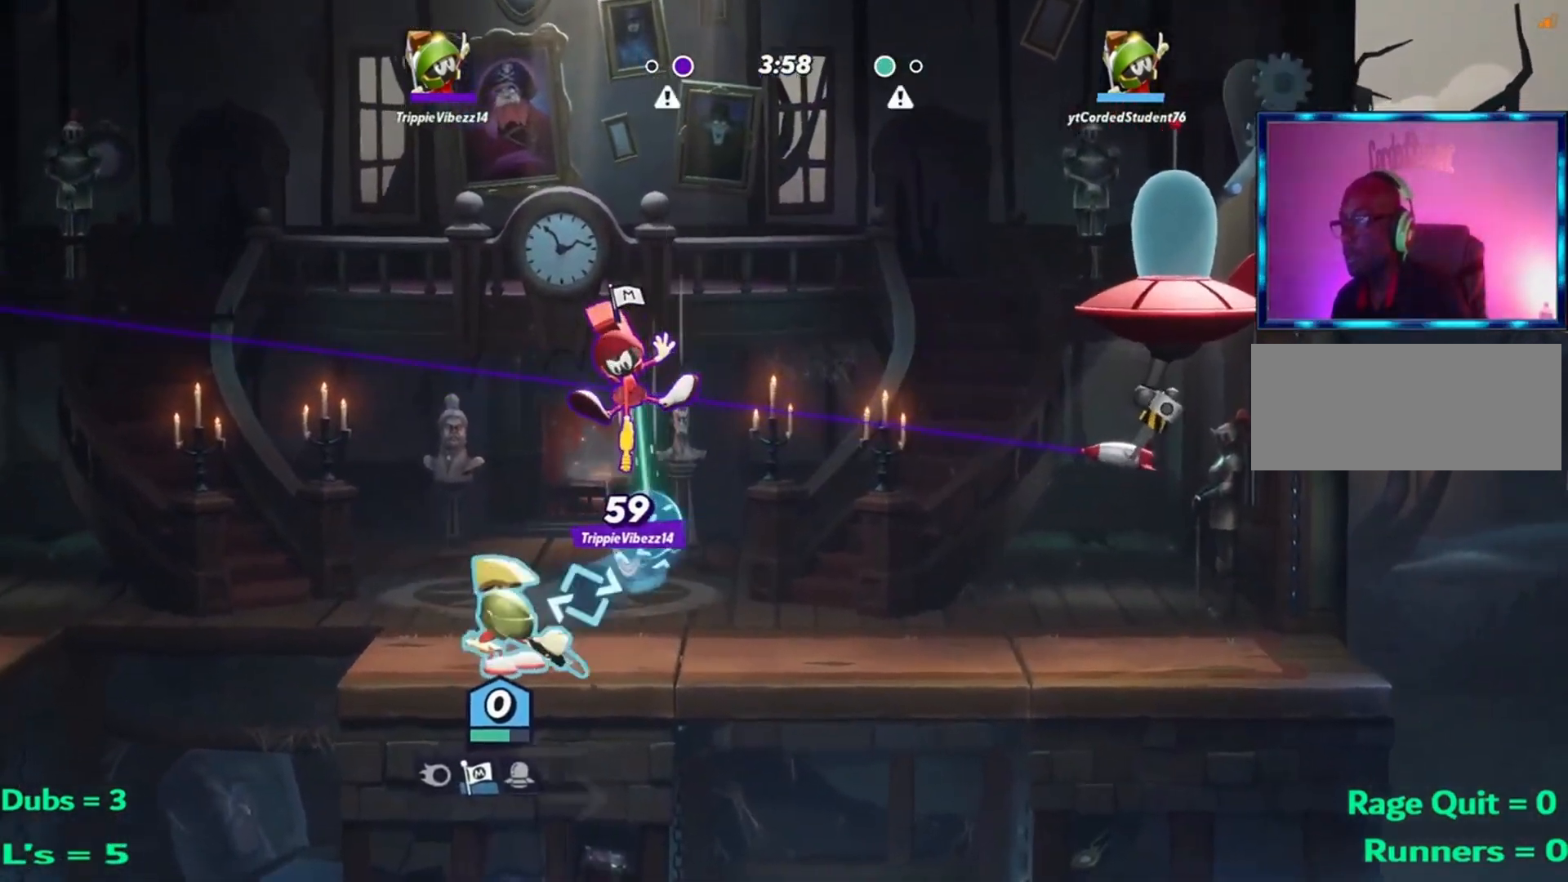
{"buttons": [], "left_stick": "up-left"}